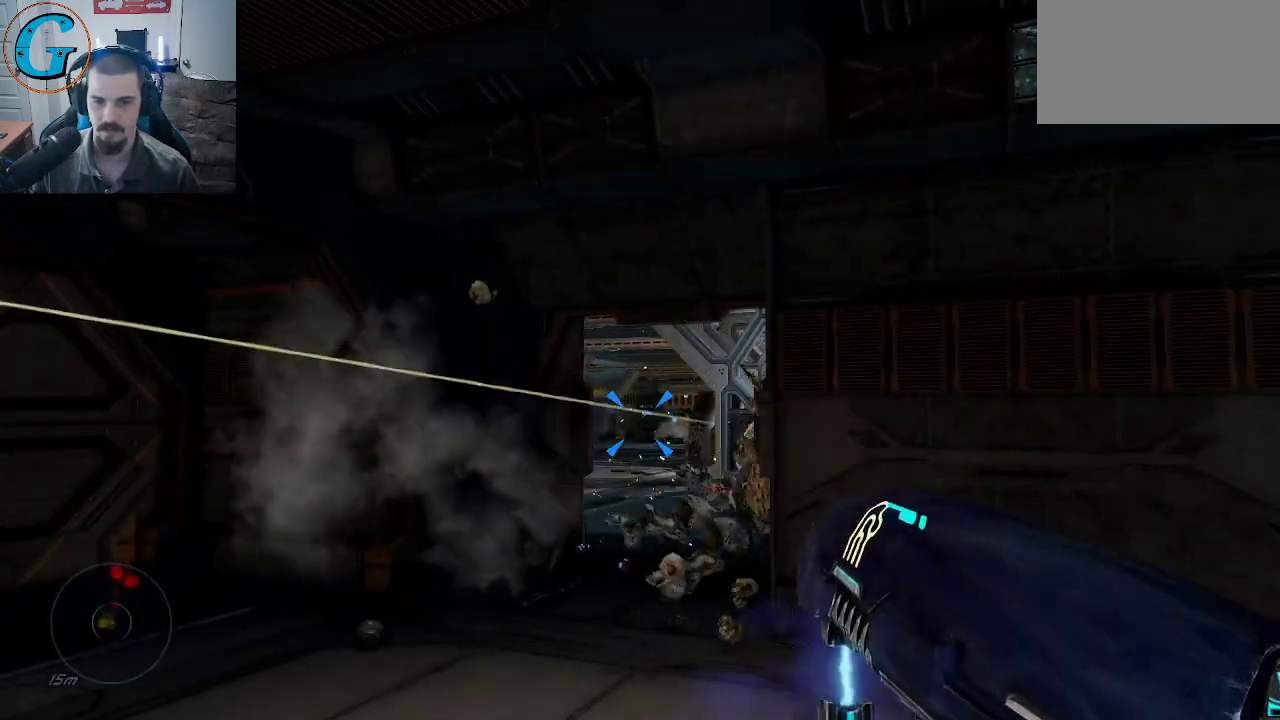
Gameplay with keyboard and mouse; each line is a JSON object with the keys and mouse buttons held at the frame after it. "events" lists presses ("down") and releases ("up") of "1", "2", "3", "4", "5", "a", "alt", "c", "caps_lock", "ctrl", "d", "e", "f", "g", "q", "r", "s", "shift", "space", "t", "tab", "v", "w", "x", "z", "mouse_left", "mouse_wheel" and "mouse_right" between this image and that frame as [ms after this image, input, new state], when the widget could be followed in between. "mouse_left", "mouse_wheel", "mouse_right" = the "left", "wheel", "right" buttons of the "mouse" list. No other keys are recorded. "wheel" means that the mouse wheel is clicked or scrolled. "mouse_move" is the direction in which the mouse moves at that frame (one of eight, or "still"), when it could be read.
{"keys": [], "mouse": ["left"], "mouse_move": "still", "events": [[17, "mouse_left", "up"], [67, "mouse_left", "down"], [200, "mouse_left", "up"], [384, "mouse_left", "down"]]}
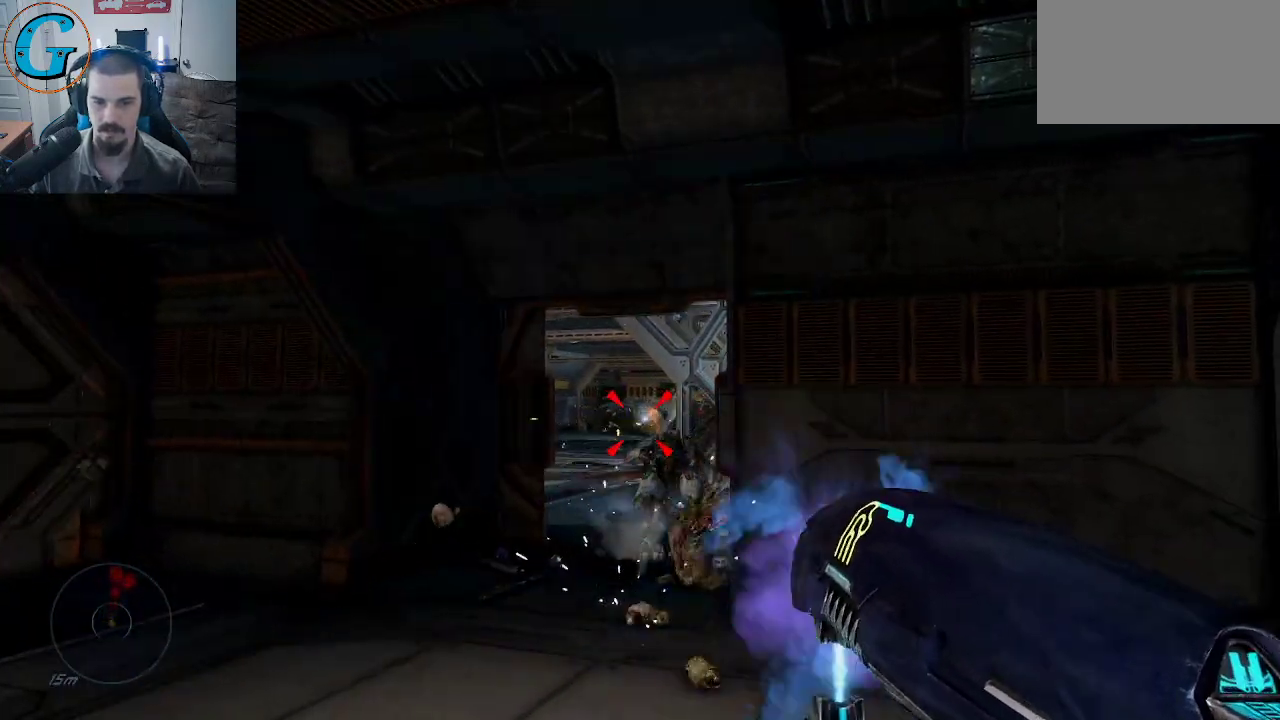
{"keys": [], "mouse": ["left"], "mouse_move": "still", "events": [[34, "mouse_left", "up"], [84, "mouse_left", "down"], [167, "mouse_left", "up"], [217, "mouse_left", "down"]]}
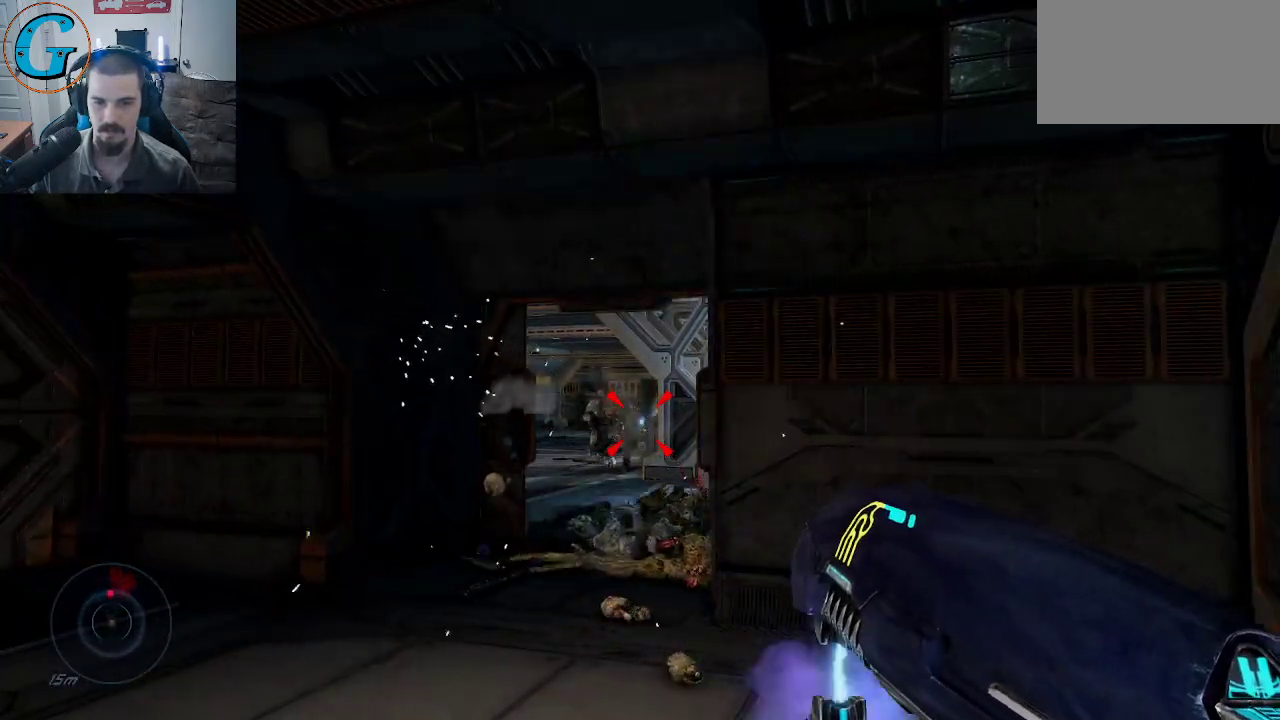
{"keys": [], "mouse": [], "mouse_move": "still", "events": [[50, "mouse_left", "up"], [134, "mouse_left", "down"], [234, "mouse_left", "up"], [284, "mouse_left", "down"], [367, "mouse_left", "up"]]}
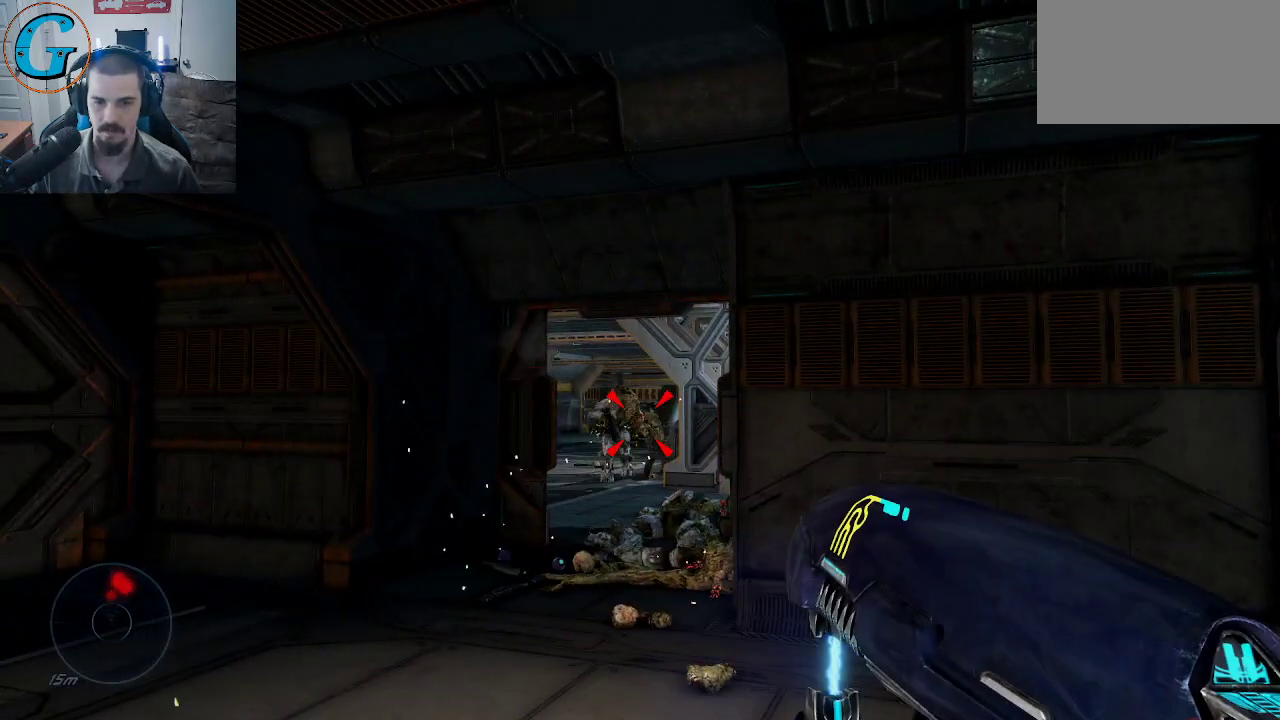
{"keys": [], "mouse": ["left"], "mouse_move": "still", "events": [[17, "mouse_left", "down"], [150, "mouse_left", "up"], [200, "mouse_left", "down"], [300, "mouse_left", "up"], [350, "mouse_left", "down"], [434, "mouse_left", "up"], [484, "mouse_left", "down"]]}
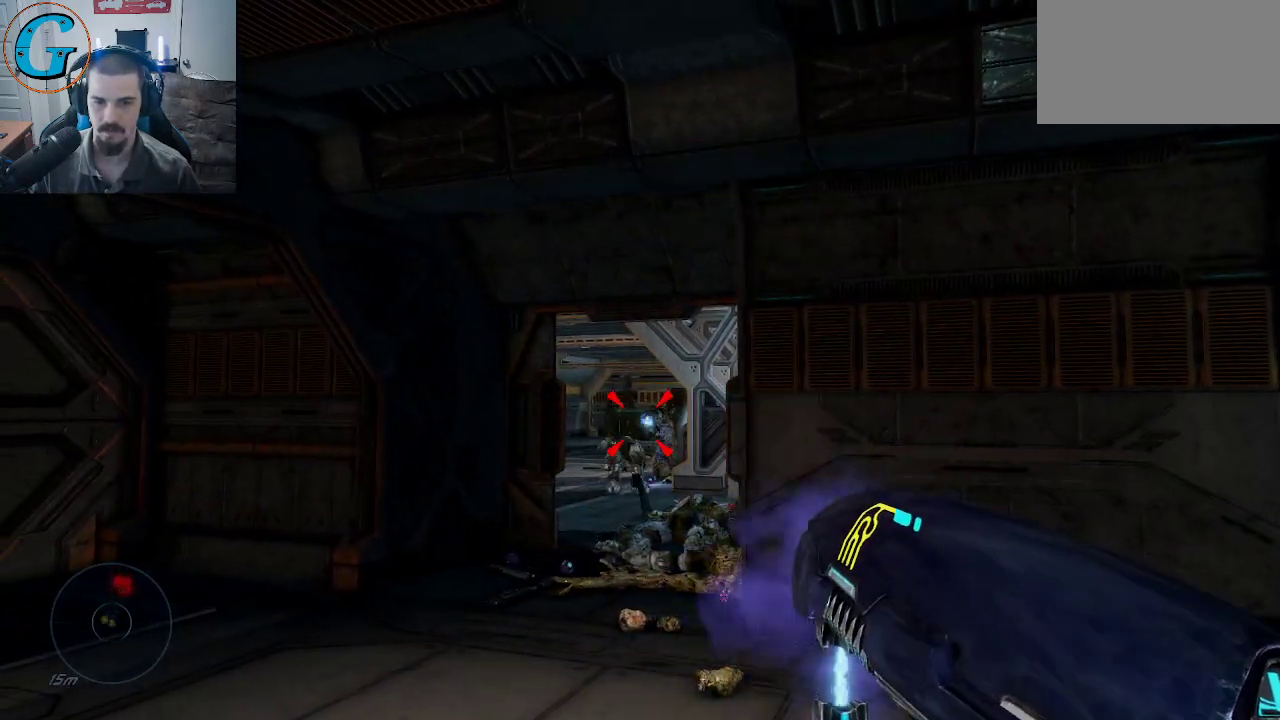
{"keys": [], "mouse": ["left"], "mouse_move": "still", "events": [[84, "mouse_left", "up"], [450, "mouse_left", "down"]]}
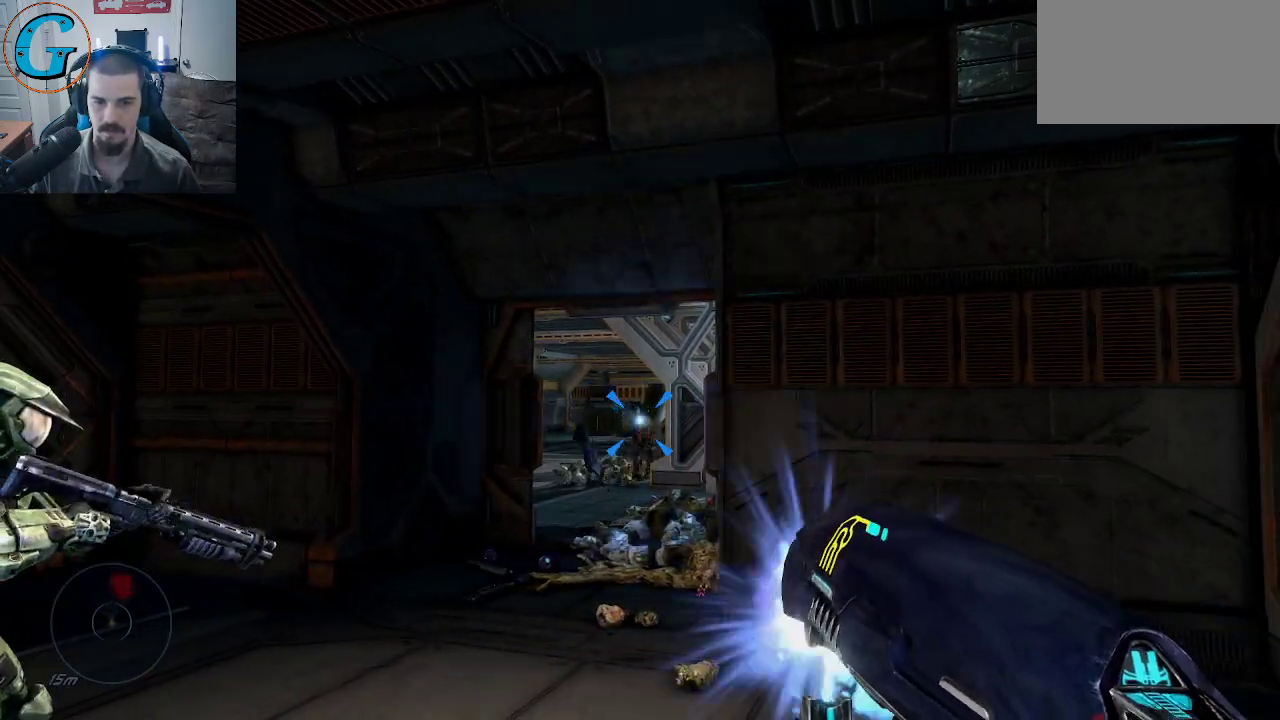
{"keys": [], "mouse": [], "mouse_move": "still", "events": [[50, "mouse_left", "up"], [84, "mouse_left", "down"], [367, "mouse_left", "up"]]}
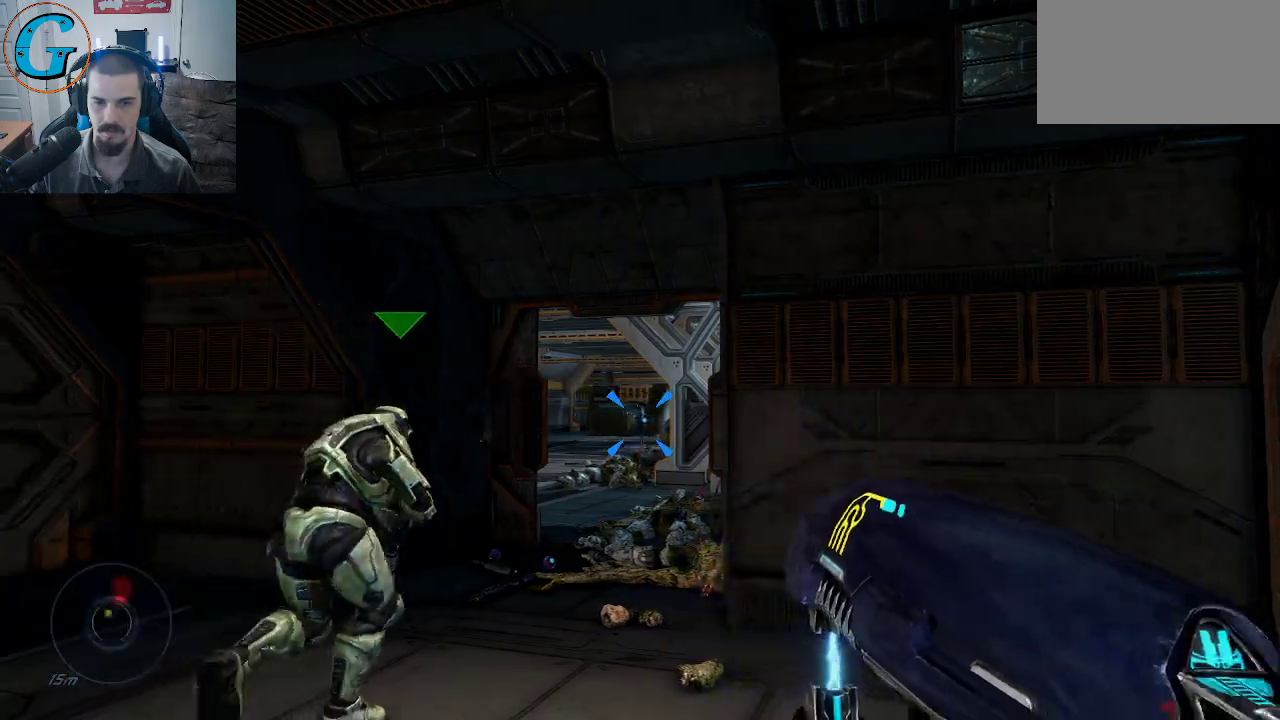
{"keys": [], "mouse": [], "mouse_move": "still", "events": [[250, "w", "down"], [484, "w", "up"]]}
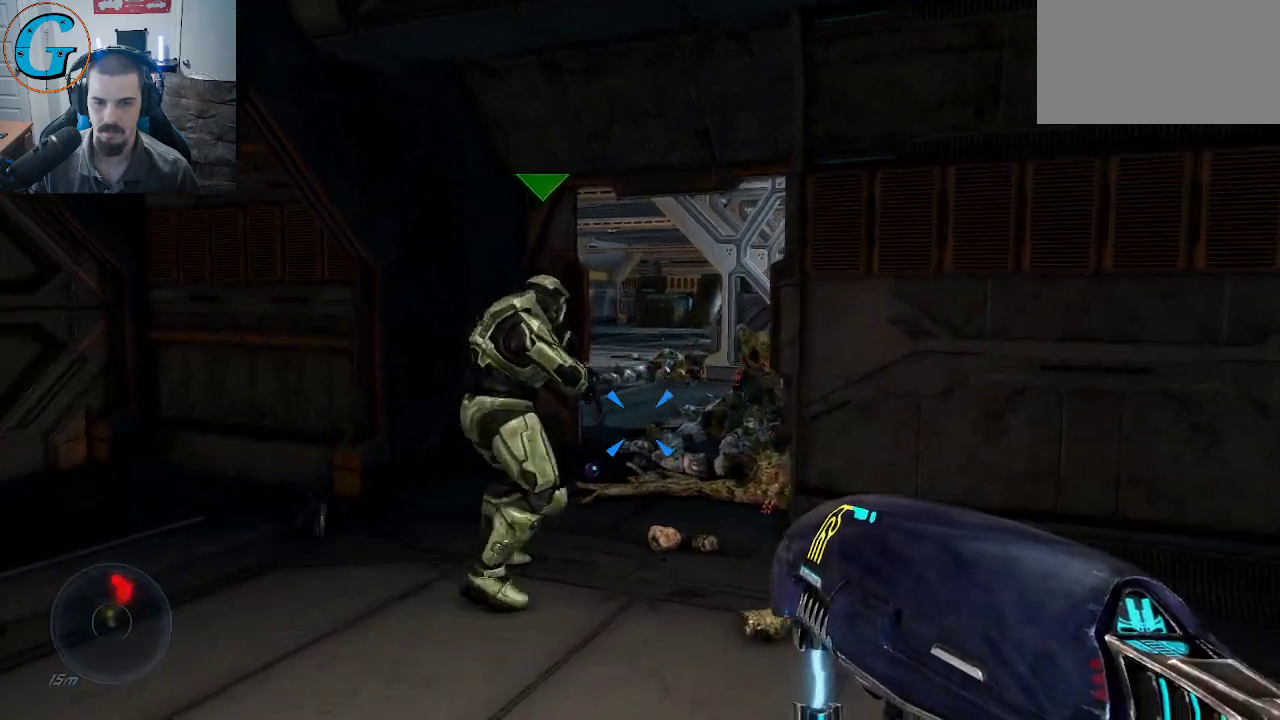
{"keys": [], "mouse": [], "mouse_move": "left", "events": [[350, "mouse_left", "down"], [450, "mouse_left", "up"]]}
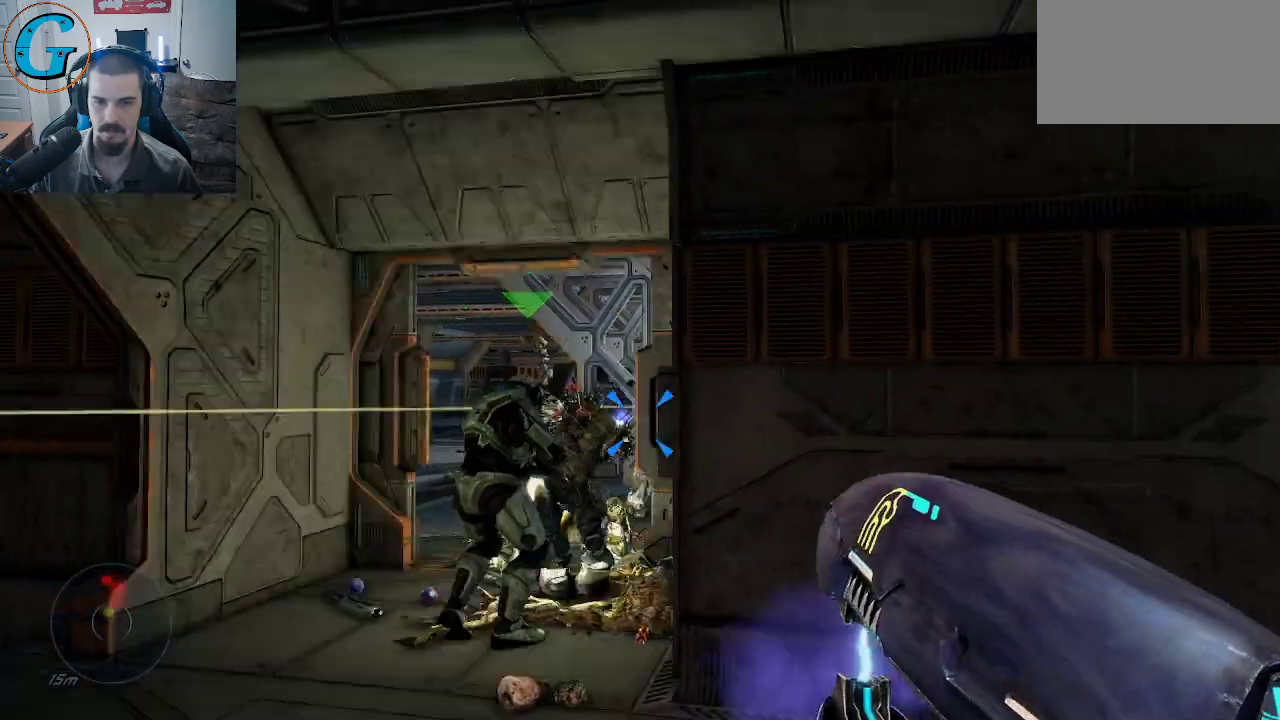
{"keys": [], "mouse": [], "mouse_move": "still", "events": [[50, "mouse_left", "down"], [134, "mouse_left", "up"], [367, "a", "down"], [467, "a", "up"]]}
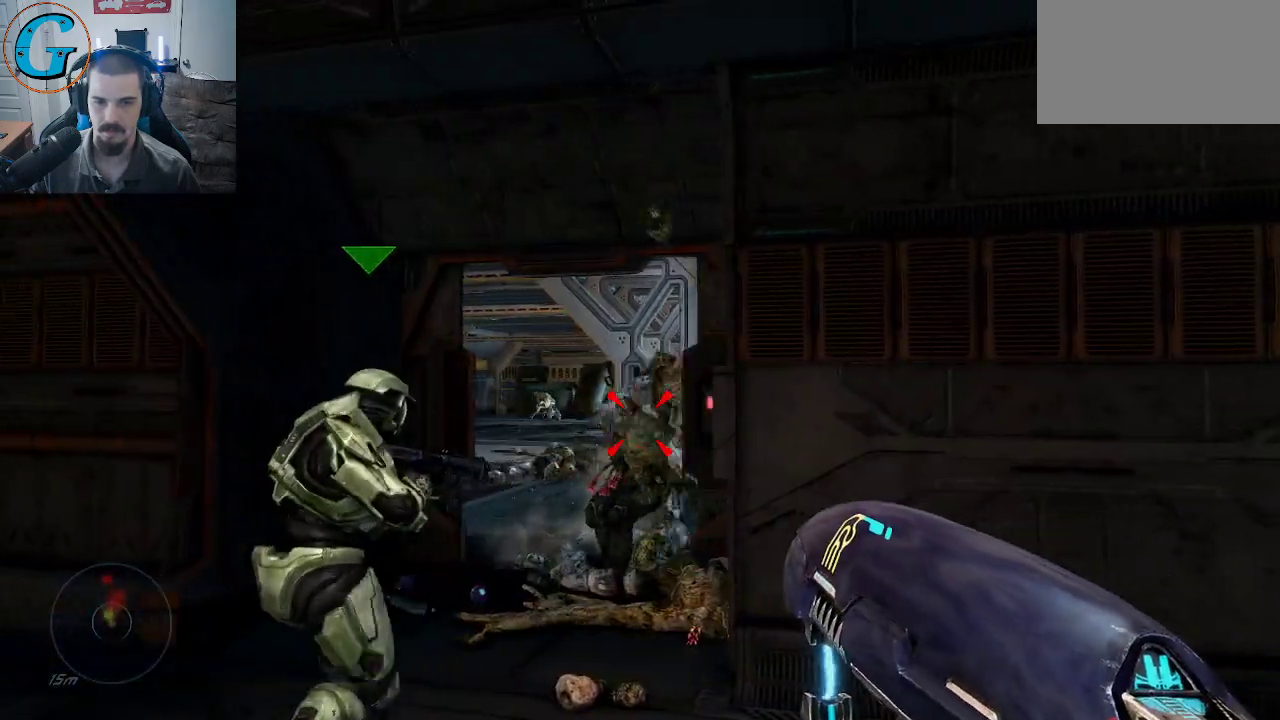
{"keys": [], "mouse": [], "mouse_move": "still", "events": [[17, "mouse_left", "down"], [150, "mouse_left", "up"], [200, "mouse_left", "down"], [300, "mouse_left", "up"], [334, "mouse_left", "down"], [434, "mouse_left", "up"]]}
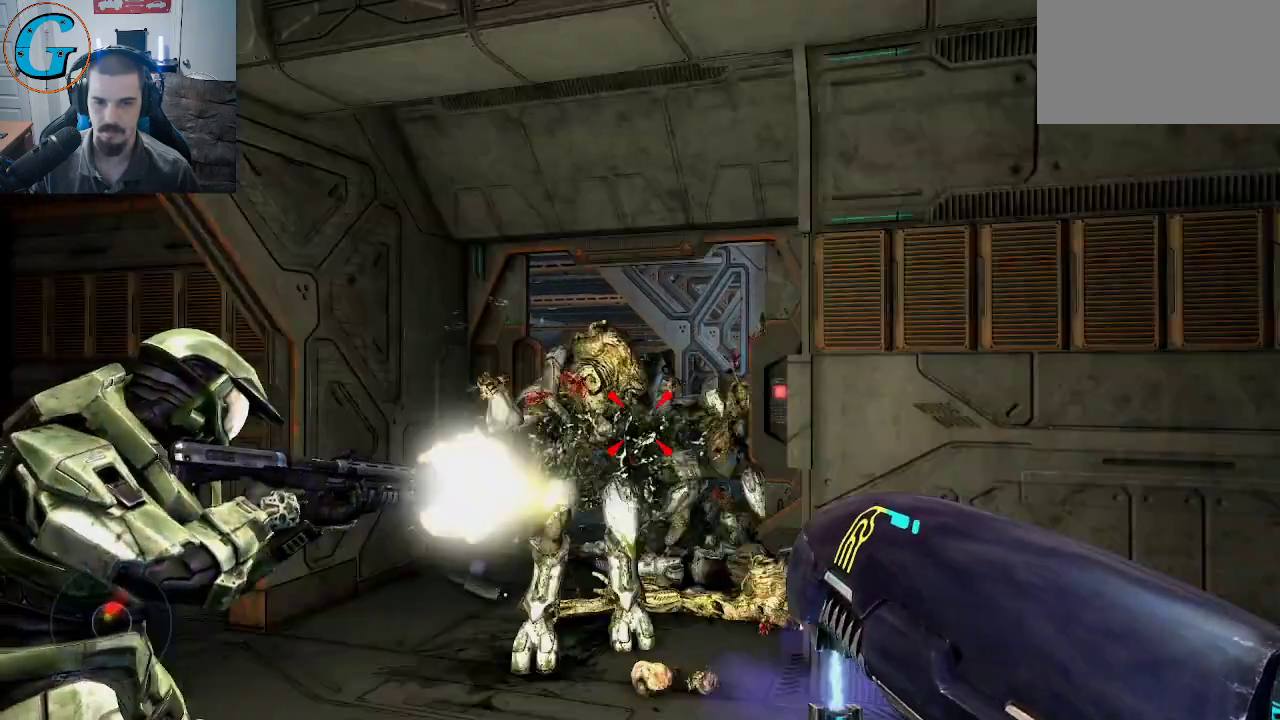
{"keys": [], "mouse": ["left"], "mouse_move": "right", "events": [[34, "mouse_left", "down"], [117, "mouse_left", "up"], [167, "mouse_left", "down"], [267, "mouse_left", "up"], [300, "mouse_left", "down"], [450, "mouse_left", "up"], [500, "mouse_left", "down"]]}
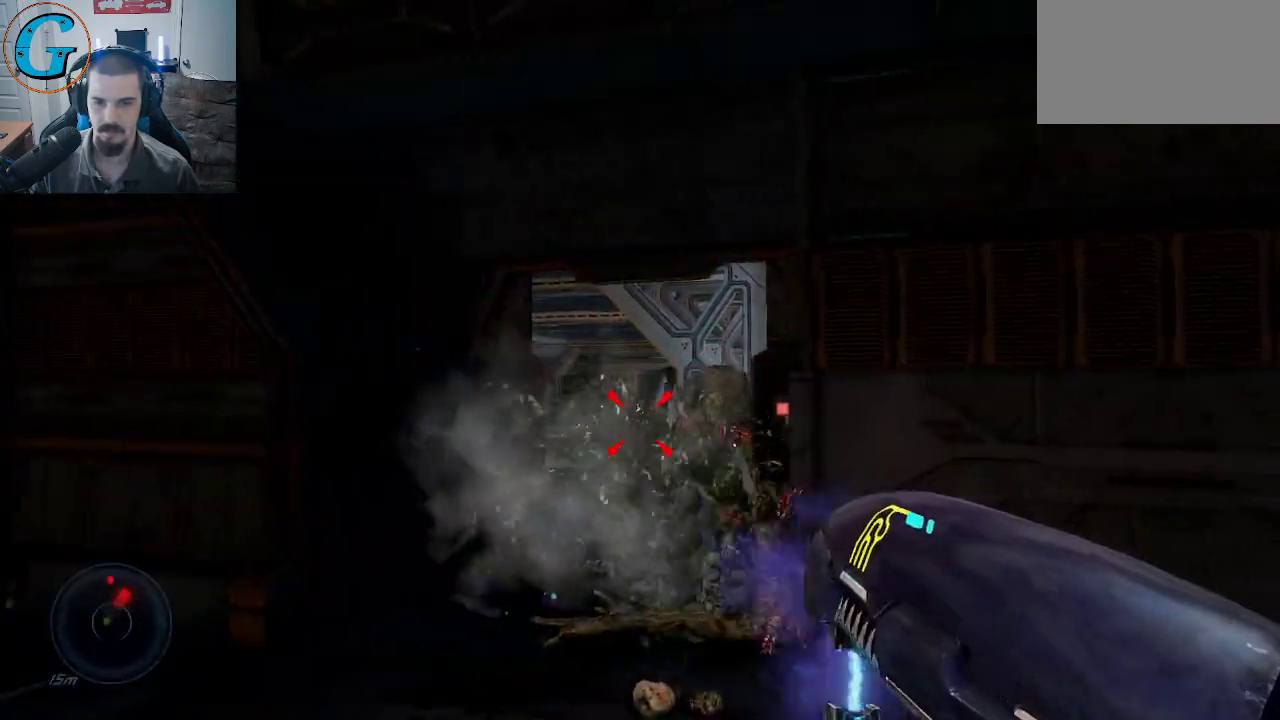
{"keys": [], "mouse": [], "mouse_move": "left", "events": [[134, "mouse_left", "up"], [184, "mouse_left", "down"], [284, "mouse_left", "up"], [334, "mouse_left", "down"], [417, "mouse_left", "up"]]}
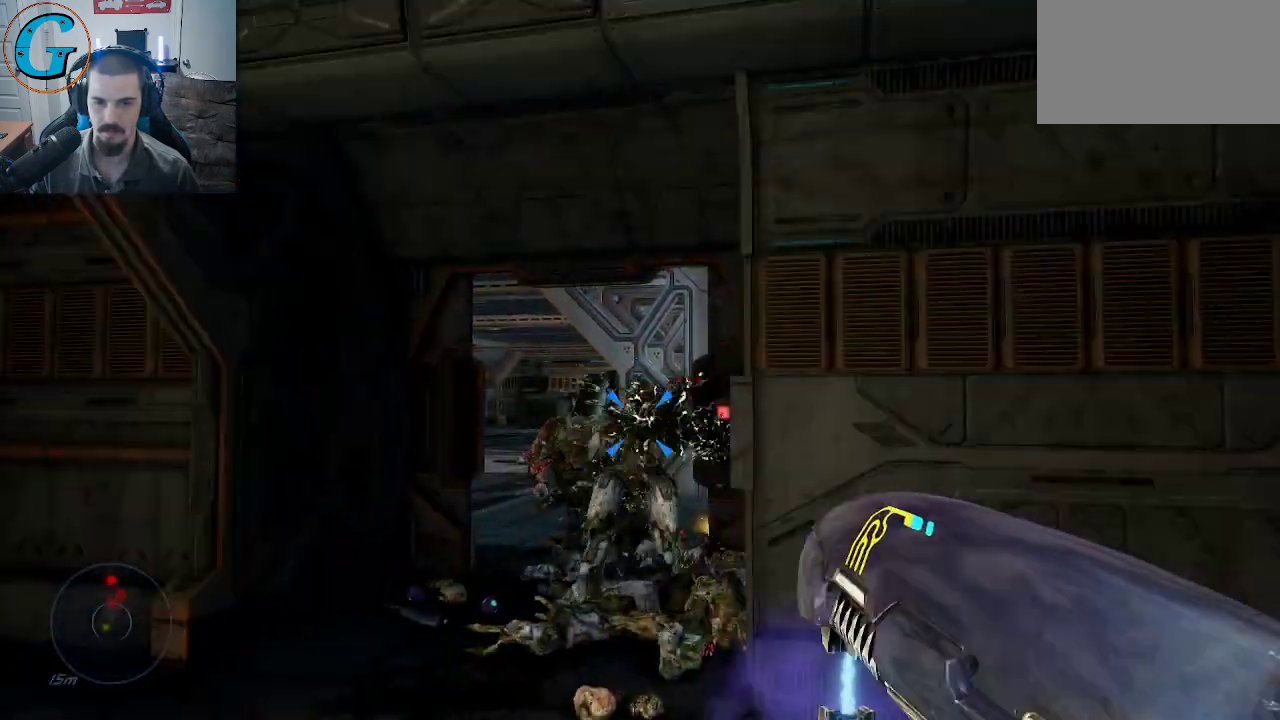
{"keys": [], "mouse": [], "mouse_move": "left", "events": [[17, "mouse_left", "down"], [100, "mouse_left", "up"], [150, "mouse_left", "down"], [250, "mouse_left", "up"], [334, "mouse_left", "down"], [434, "mouse_left", "up"]]}
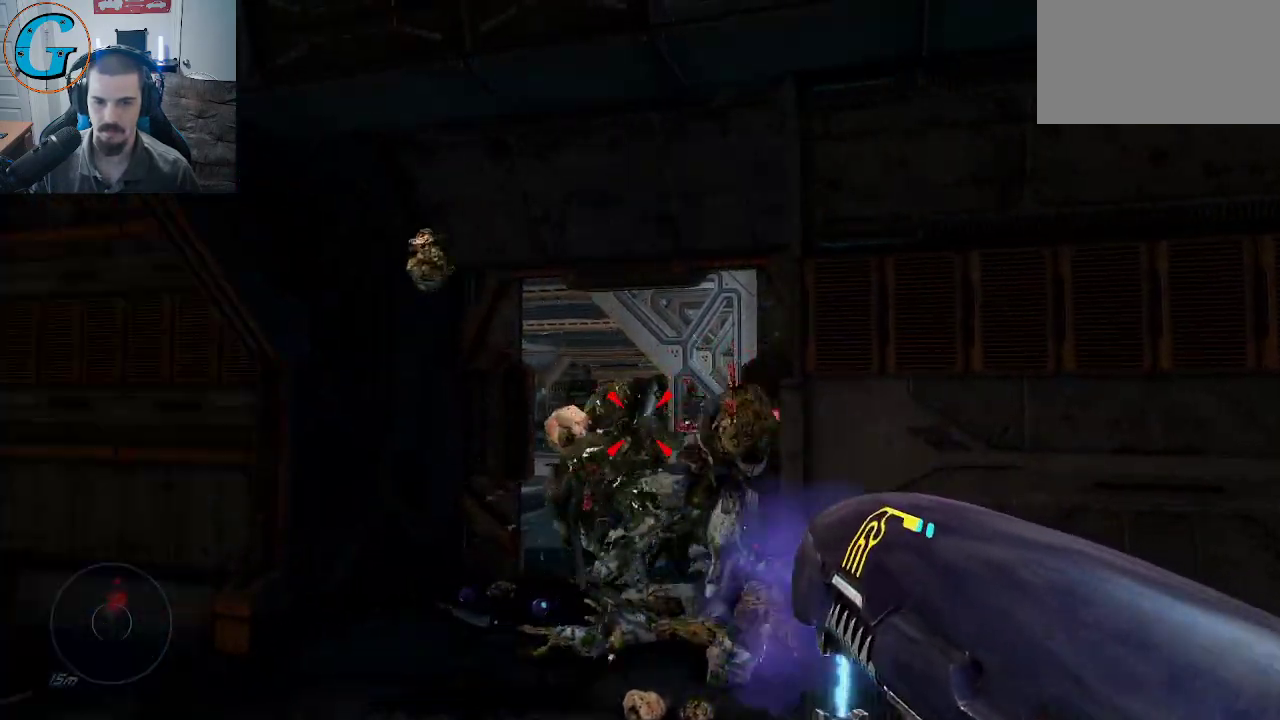
{"keys": [], "mouse": [], "mouse_move": "still", "events": [[34, "mouse_left", "down"], [117, "mouse_left", "up"], [167, "mouse_left", "down"], [317, "mouse_left", "up"]]}
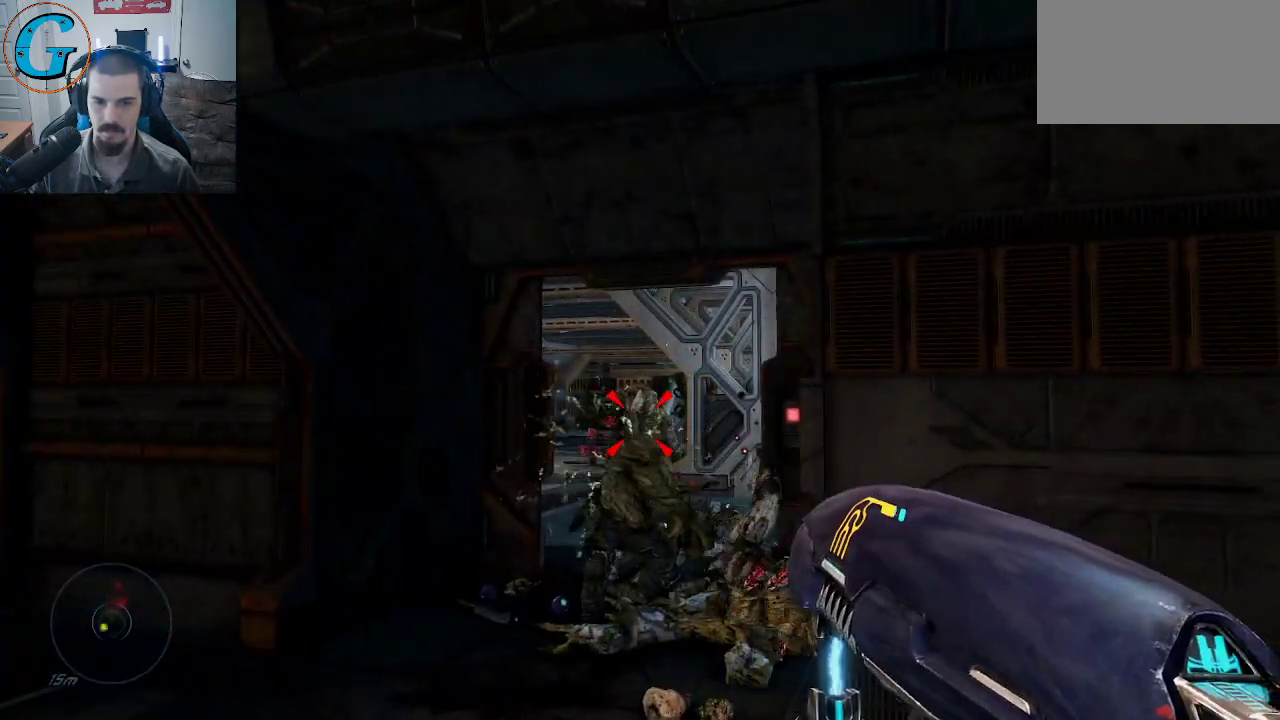
{"keys": [], "mouse": ["left"], "mouse_move": "up-right", "events": [[234, "mouse_left", "down"], [317, "mouse_left", "up"], [417, "mouse_left", "down"]]}
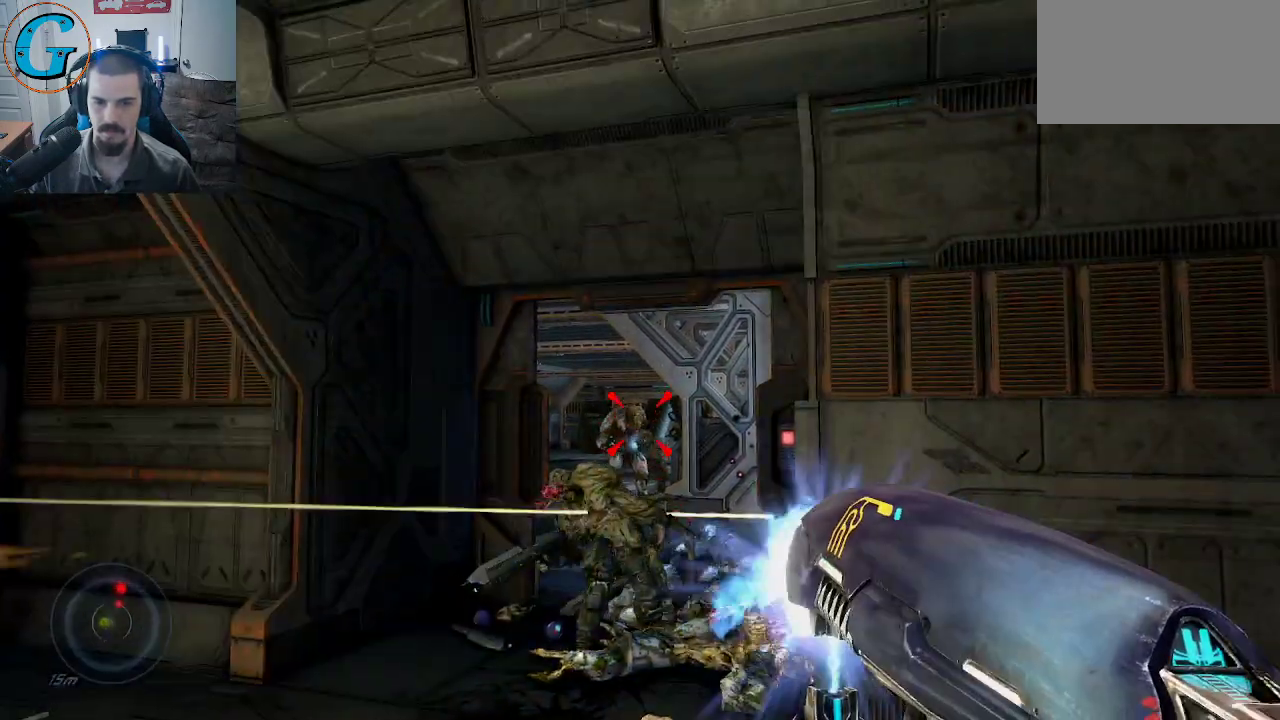
{"keys": [], "mouse": [], "mouse_move": "still", "events": [[17, "mouse_left", "up"], [67, "mouse_left", "down"], [150, "mouse_left", "up"], [200, "mouse_left", "down"], [300, "mouse_left", "up"], [384, "mouse_left", "down"], [484, "mouse_left", "up"]]}
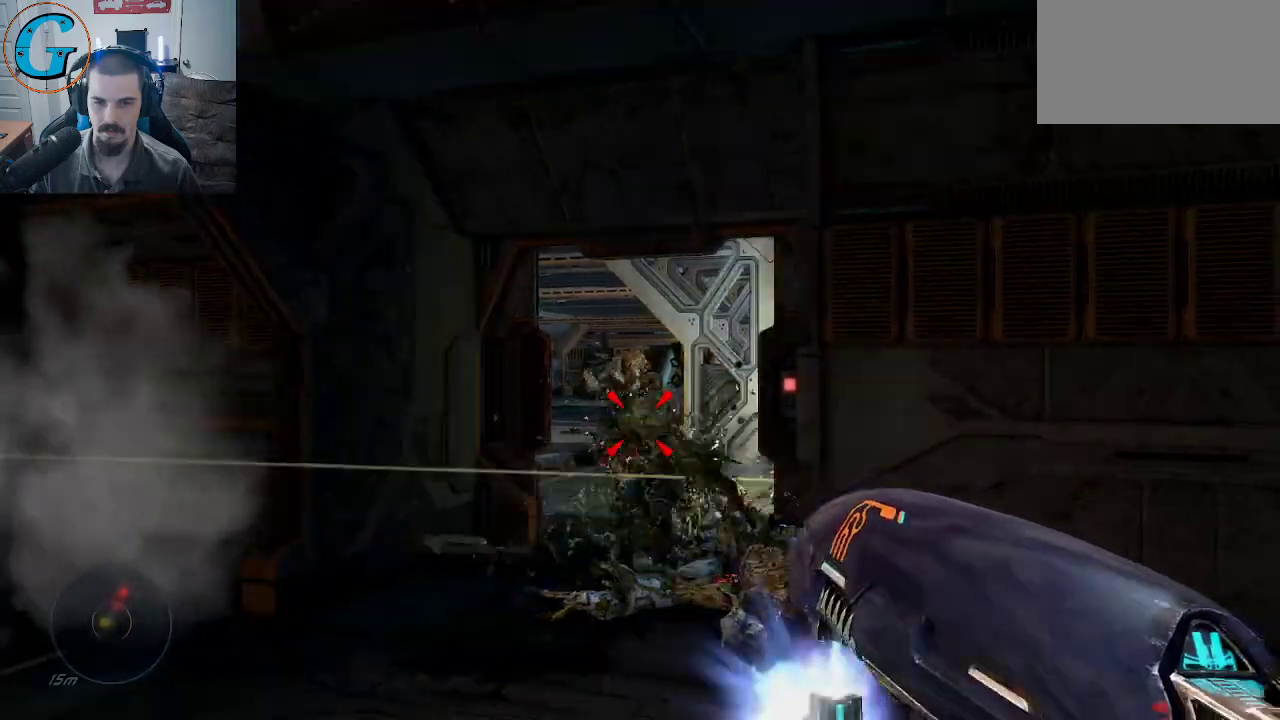
{"keys": [], "mouse": [], "mouse_move": "still", "events": [[34, "mouse_left", "down"], [167, "mouse_left", "up"], [217, "mouse_left", "down"], [450, "mouse_left", "up"]]}
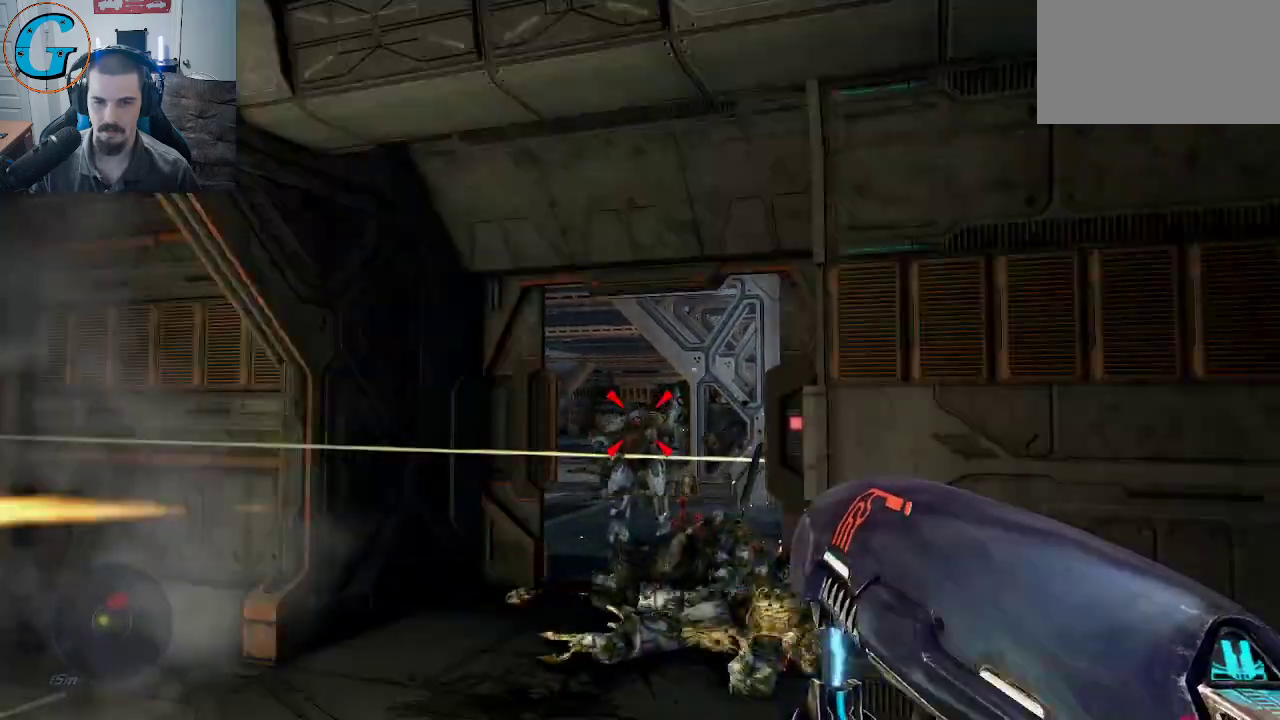
{"keys": [], "mouse": ["left"], "mouse_move": "left", "events": [[50, "mouse_left", "down"], [134, "mouse_left", "up"], [184, "mouse_left", "down"], [334, "mouse_left", "up"], [467, "mouse_left", "down"]]}
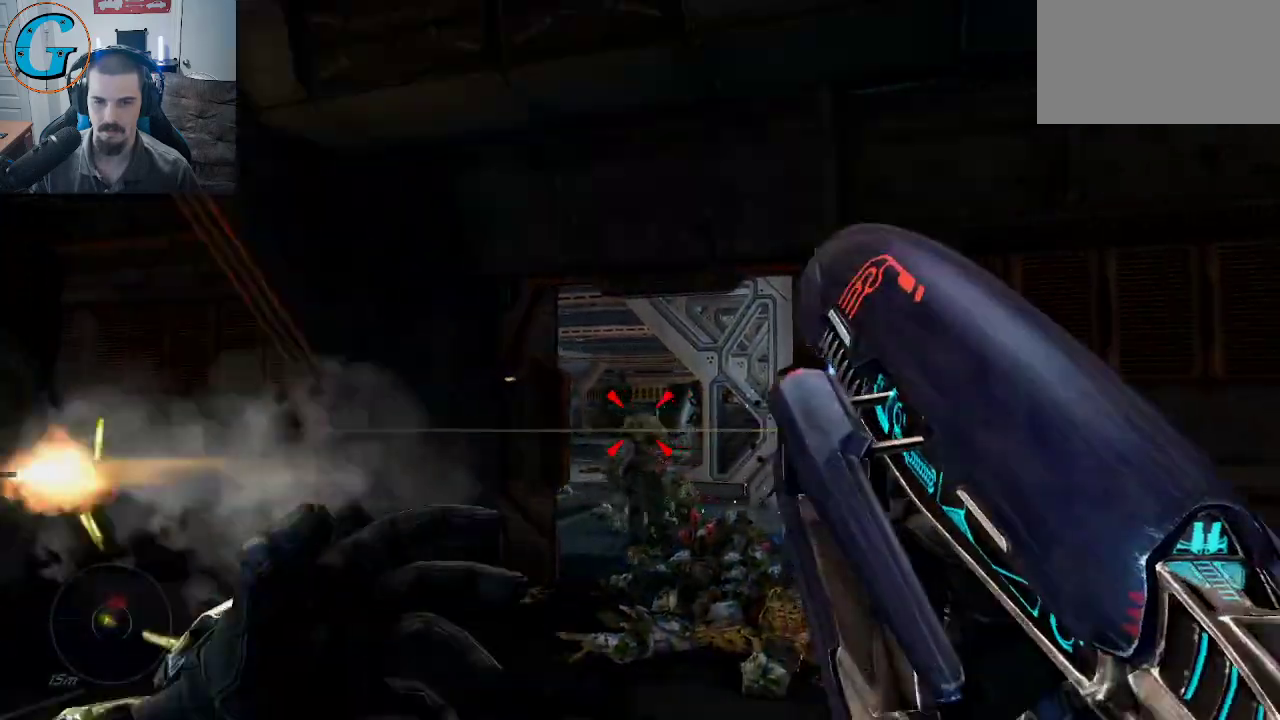
{"keys": ["d"], "mouse": [], "mouse_move": "still", "events": [[250, "mouse_left", "up"], [434, "d", "down"]]}
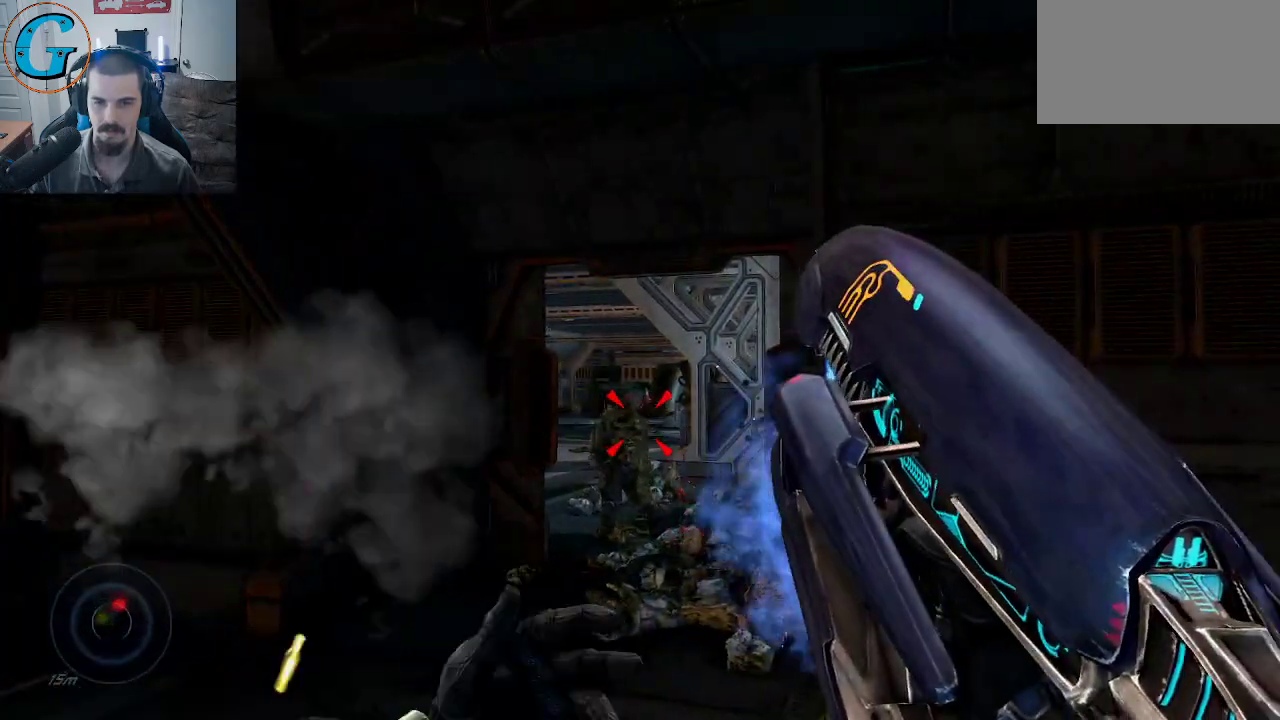
{"keys": [], "mouse": [], "mouse_move": "left", "events": [[217, "d", "up"]]}
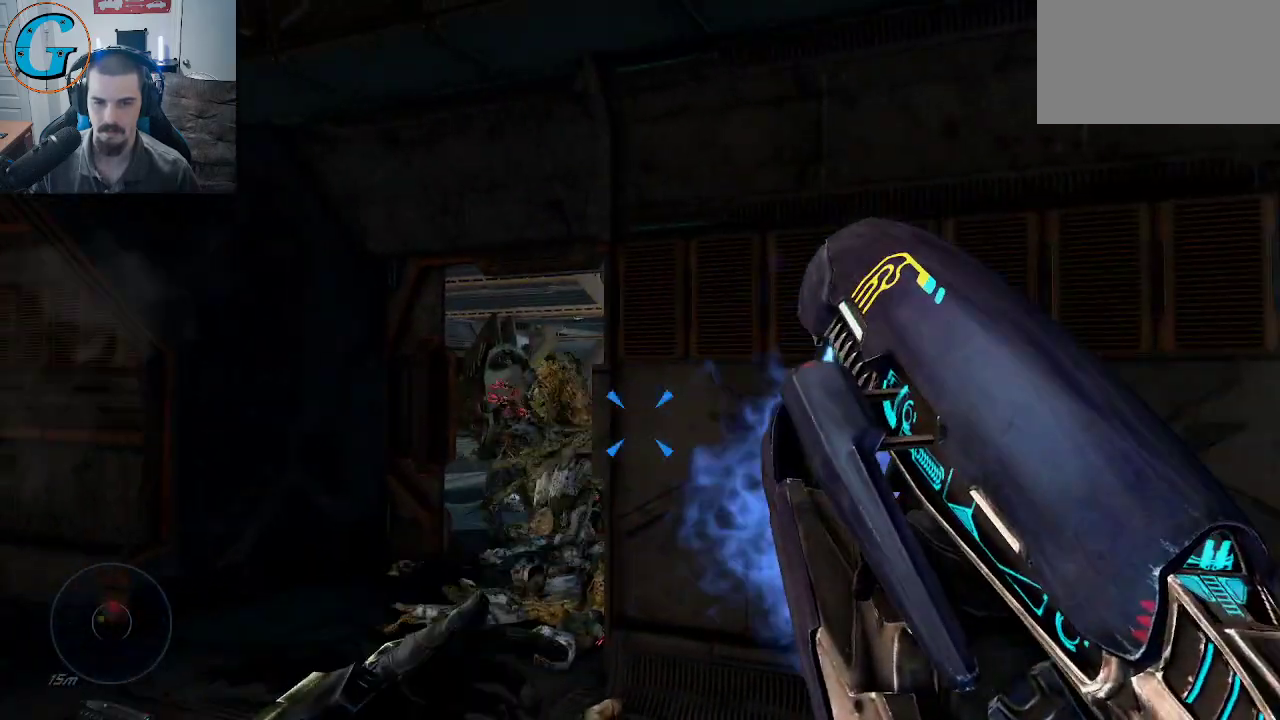
{"keys": [], "mouse": [], "mouse_move": "still", "events": []}
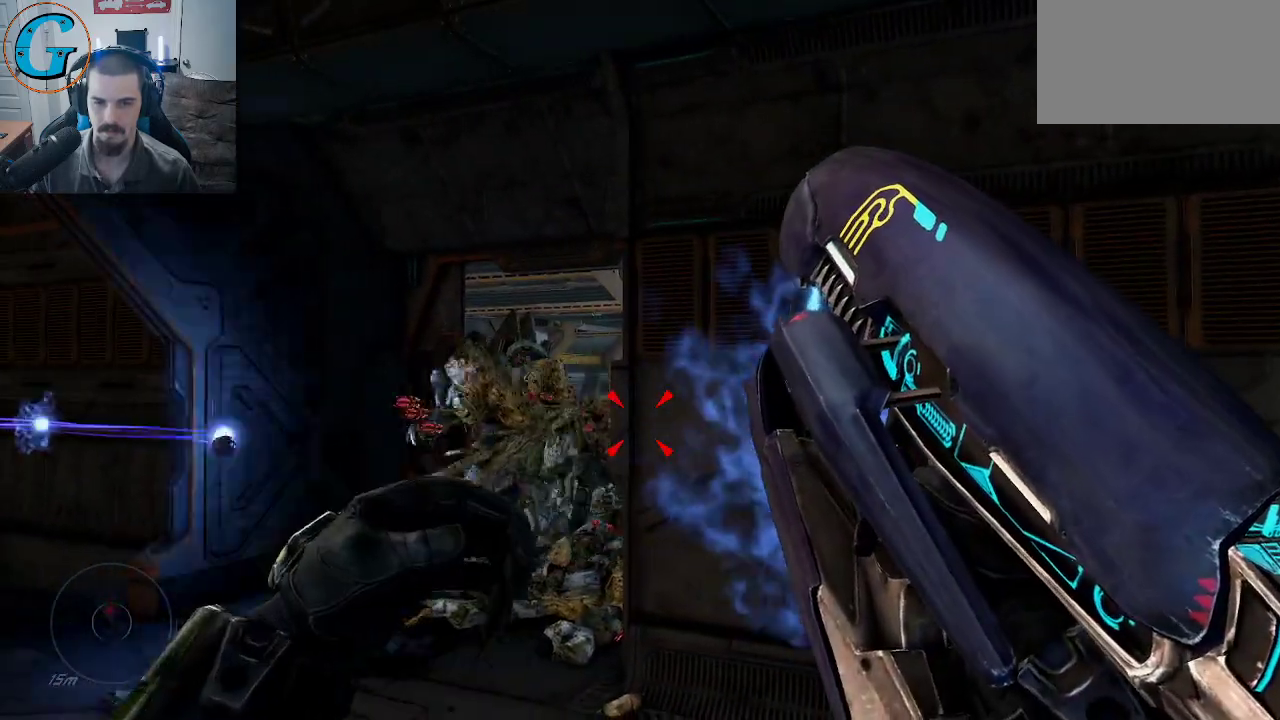
{"keys": ["s"], "mouse": [], "mouse_move": "left", "events": [[334, "s", "down"]]}
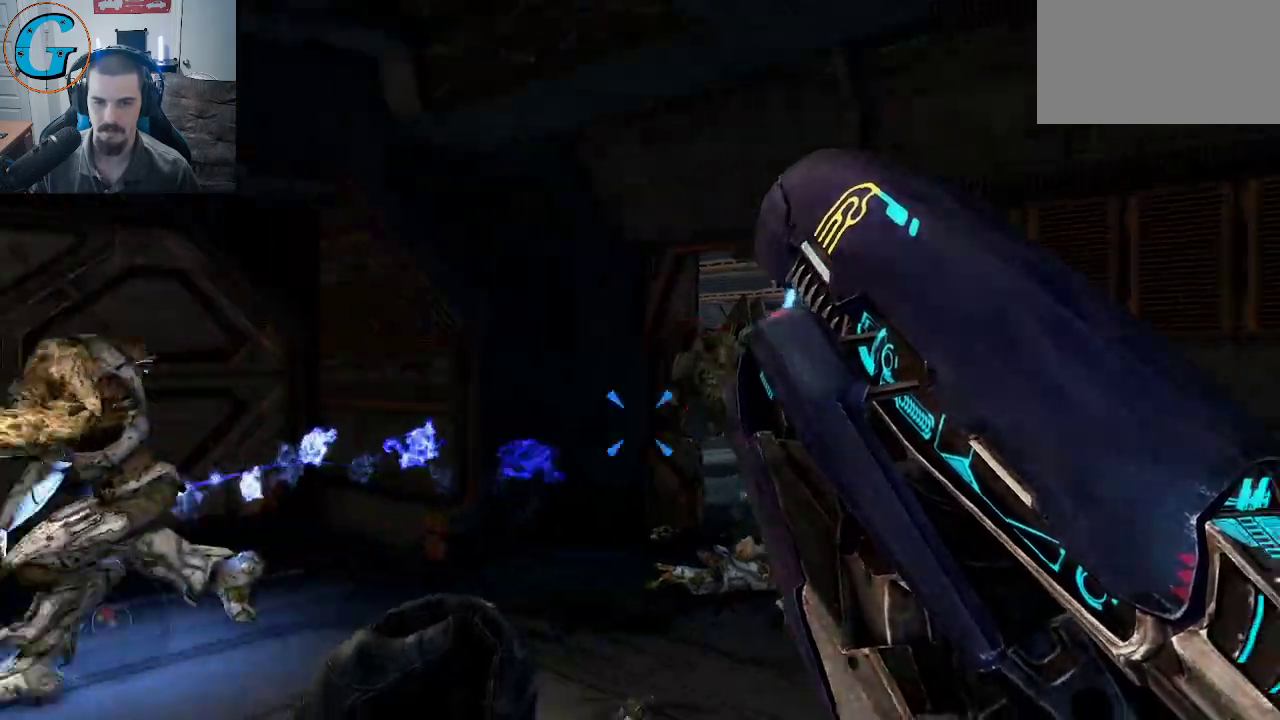
{"keys": ["d", "s"], "mouse": [], "mouse_move": "up", "events": [[300, "d", "down"]]}
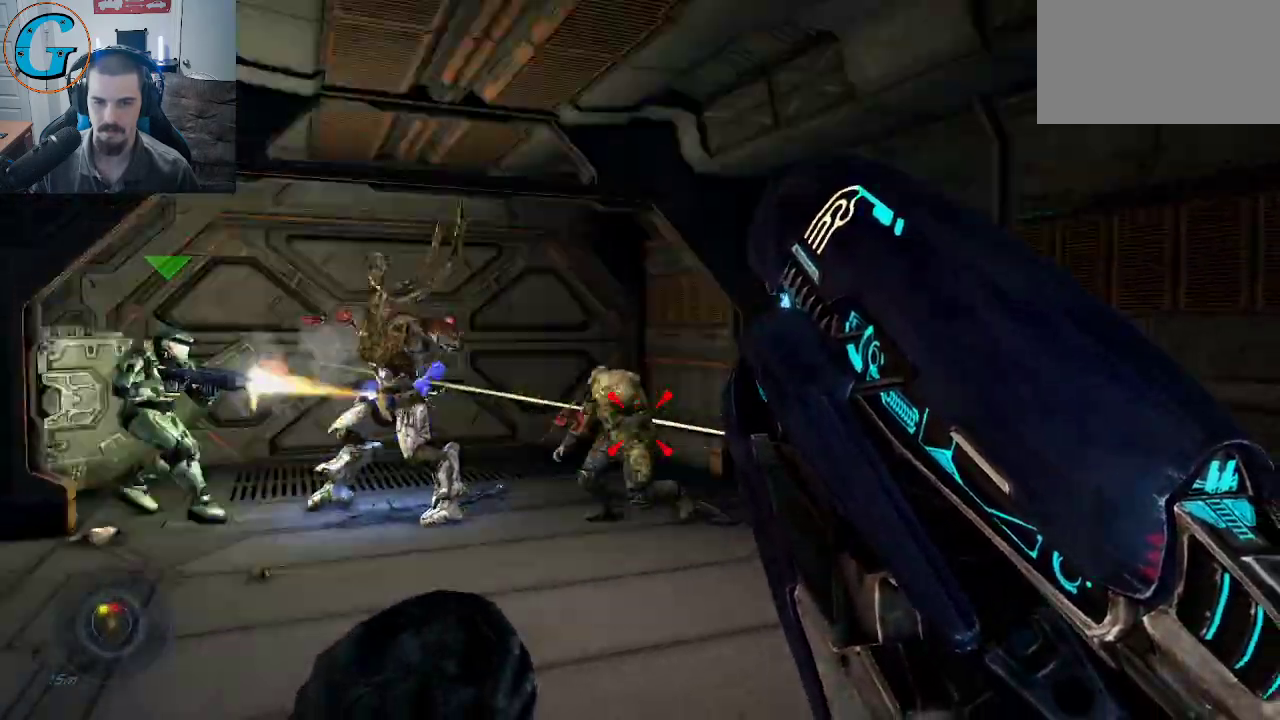
{"keys": ["s"], "mouse": [], "mouse_move": "left", "events": [[50, "d", "up"], [84, "d", "down"], [284, "d", "up"]]}
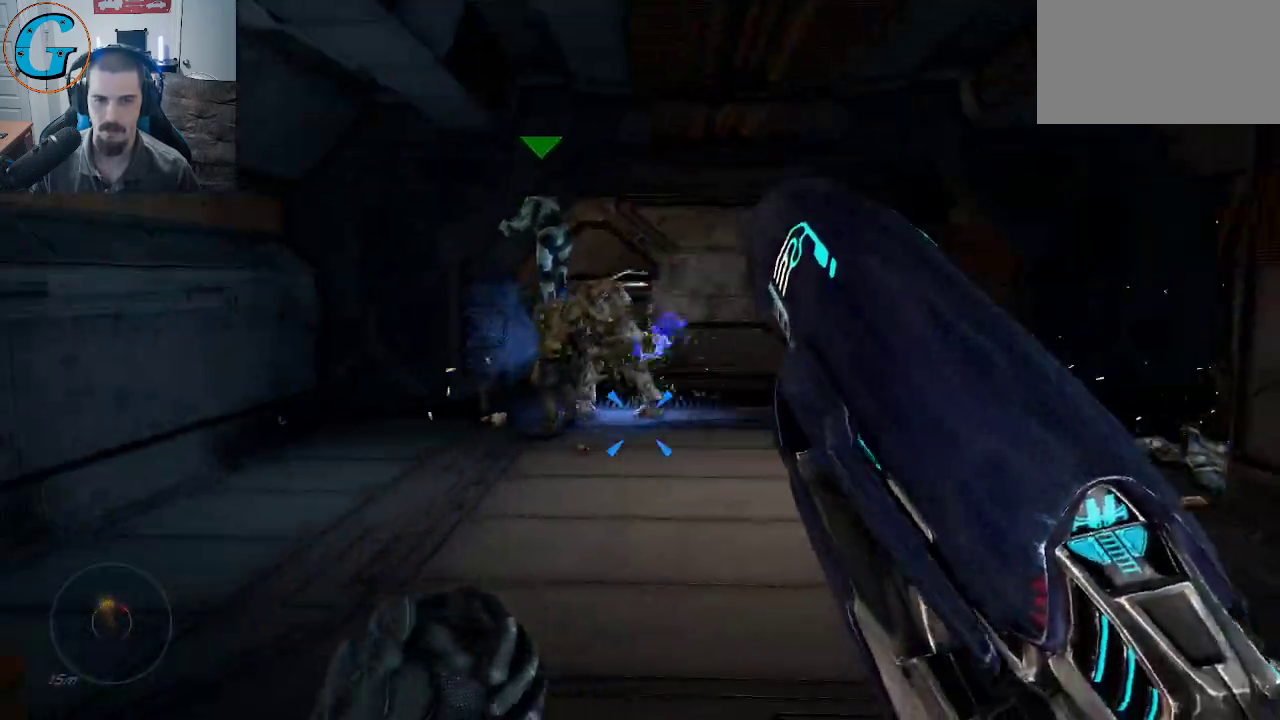
{"keys": ["s"], "mouse": [], "mouse_move": "still", "events": []}
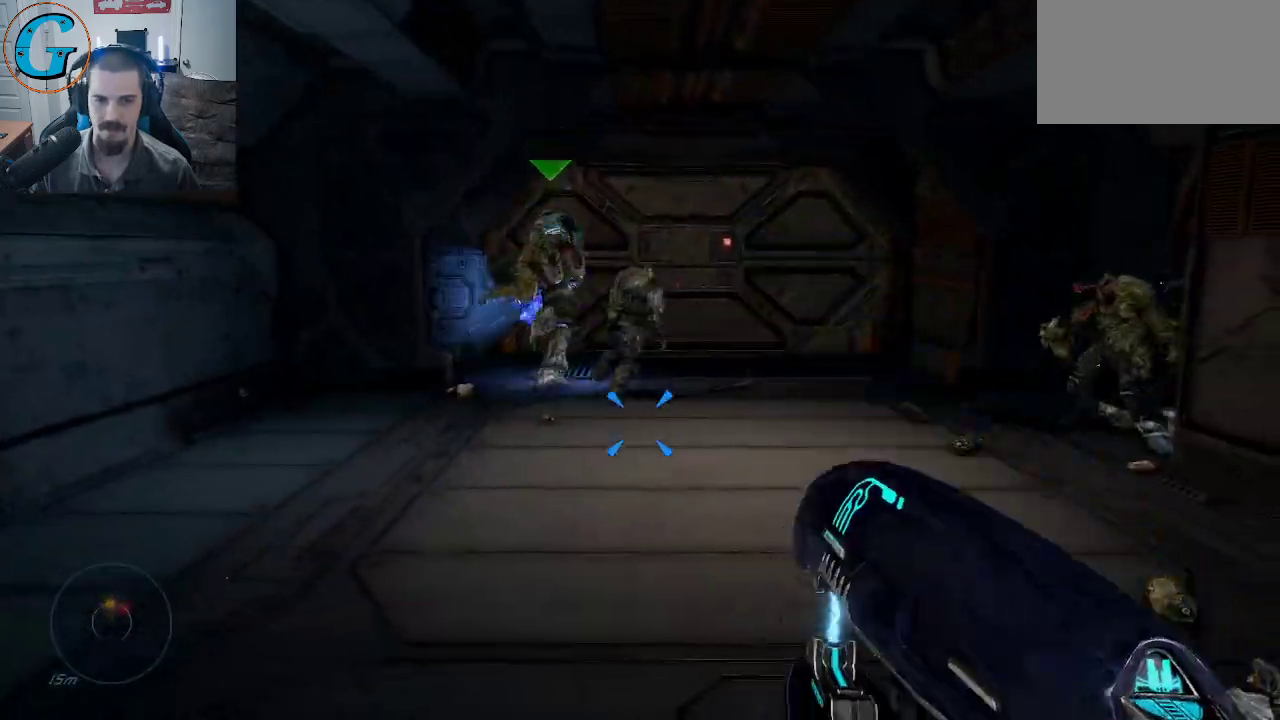
{"keys": [], "mouse": [], "mouse_move": "right", "events": [[350, "mouse_left", "down"], [350, "s", "up"], [500, "mouse_left", "up"]]}
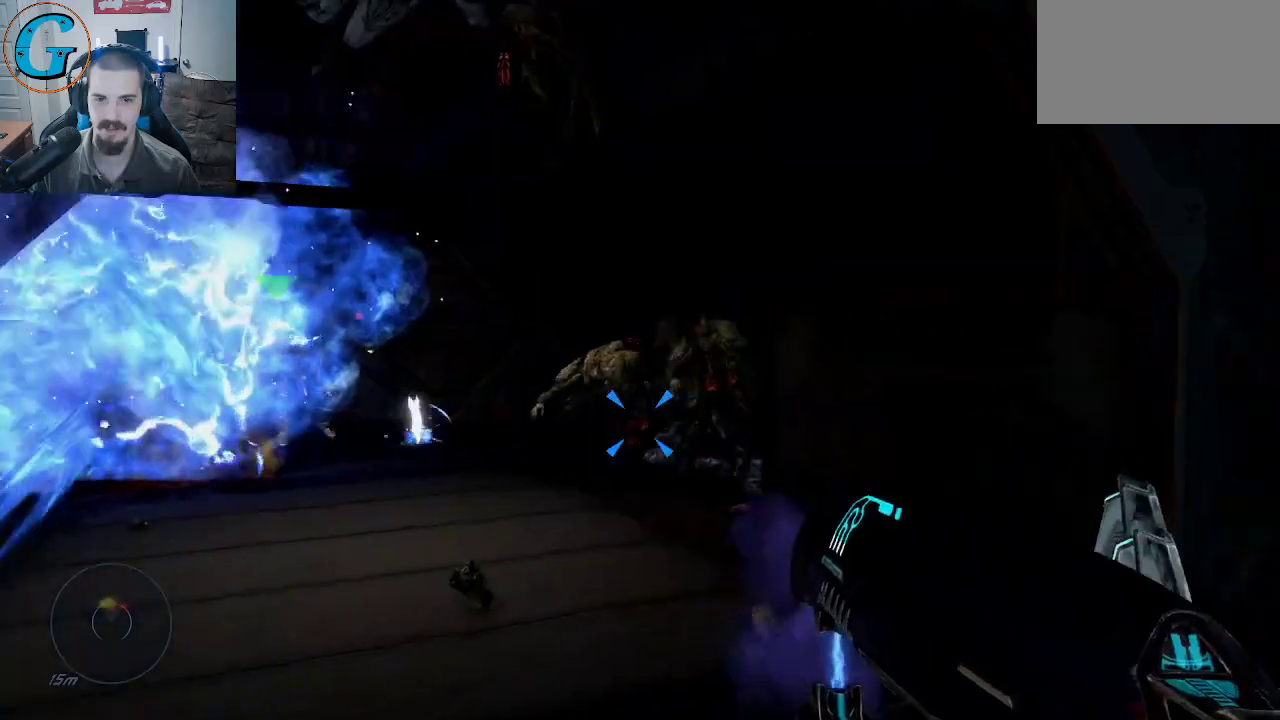
{"keys": ["s"], "mouse": [], "mouse_move": "up", "events": [[50, "mouse_left", "down"], [134, "mouse_left", "up"], [234, "mouse_left", "down"], [334, "a", "down"], [367, "mouse_left", "up"], [417, "a", "up"], [417, "s", "down"]]}
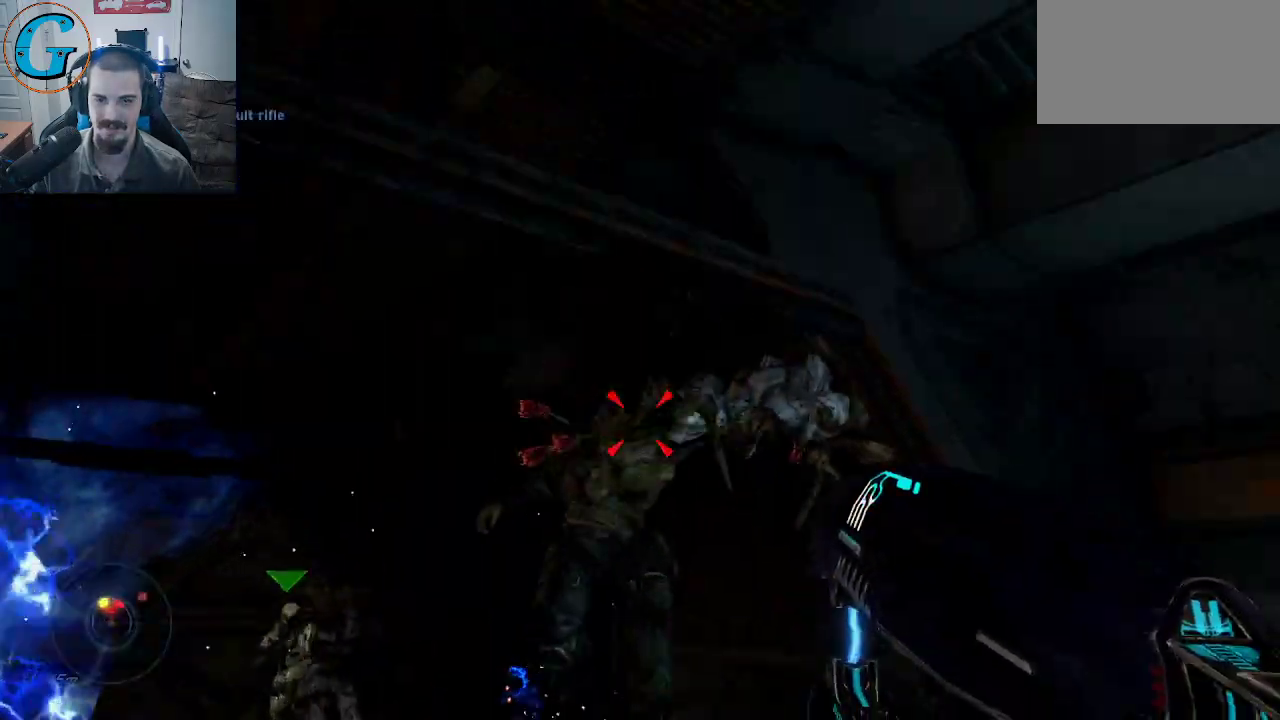
{"keys": ["s"], "mouse": [], "mouse_move": "right", "events": [[17, "mouse_left", "down"], [100, "mouse_left", "up"], [150, "mouse_left", "down"], [300, "mouse_left", "up"], [334, "mouse_left", "down"], [484, "mouse_left", "up"]]}